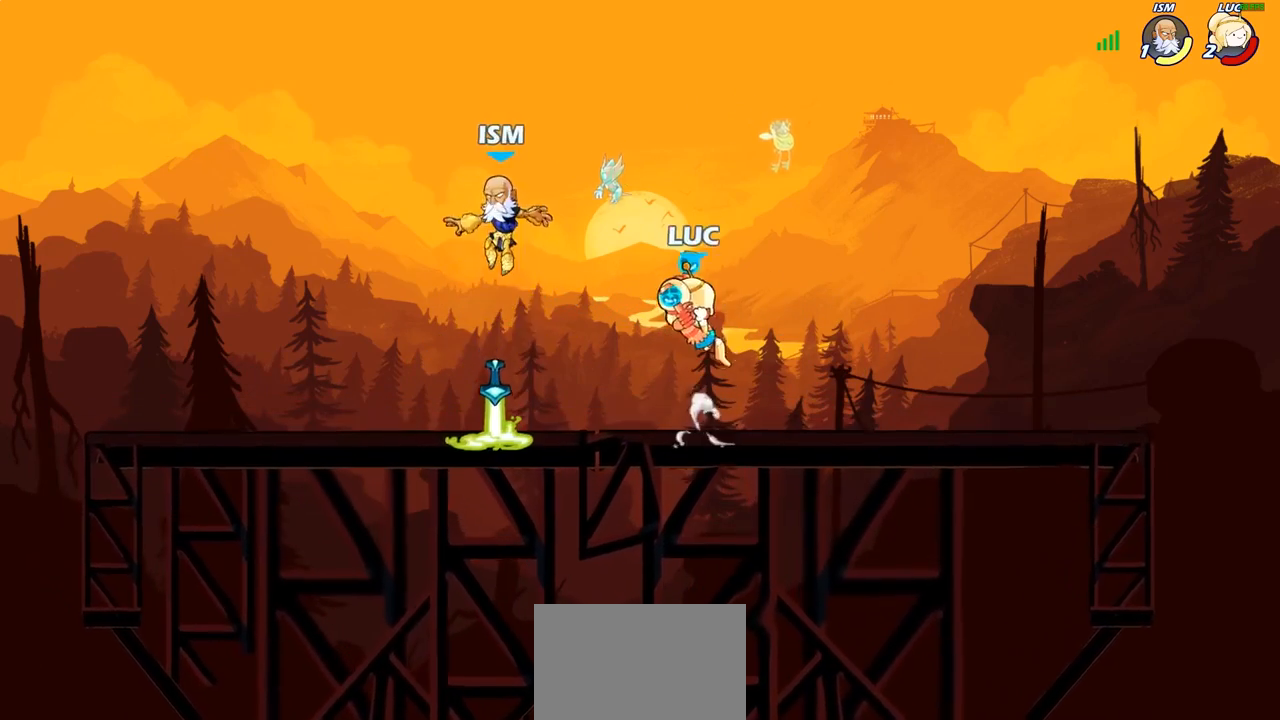
Gameplay with a controller (PlayStation layout); each line is a JSON object with the inputs held at the frame after it. "events" lists button and stick changes between this image and that frame as [ms after this image, input, new state], when the widget could be followed in between.
{"buttons": [], "left_stick": "down-left", "right_stick": "center", "events": [[300, "left_stick", "left"], [400, "left_stick", "down-left"]]}
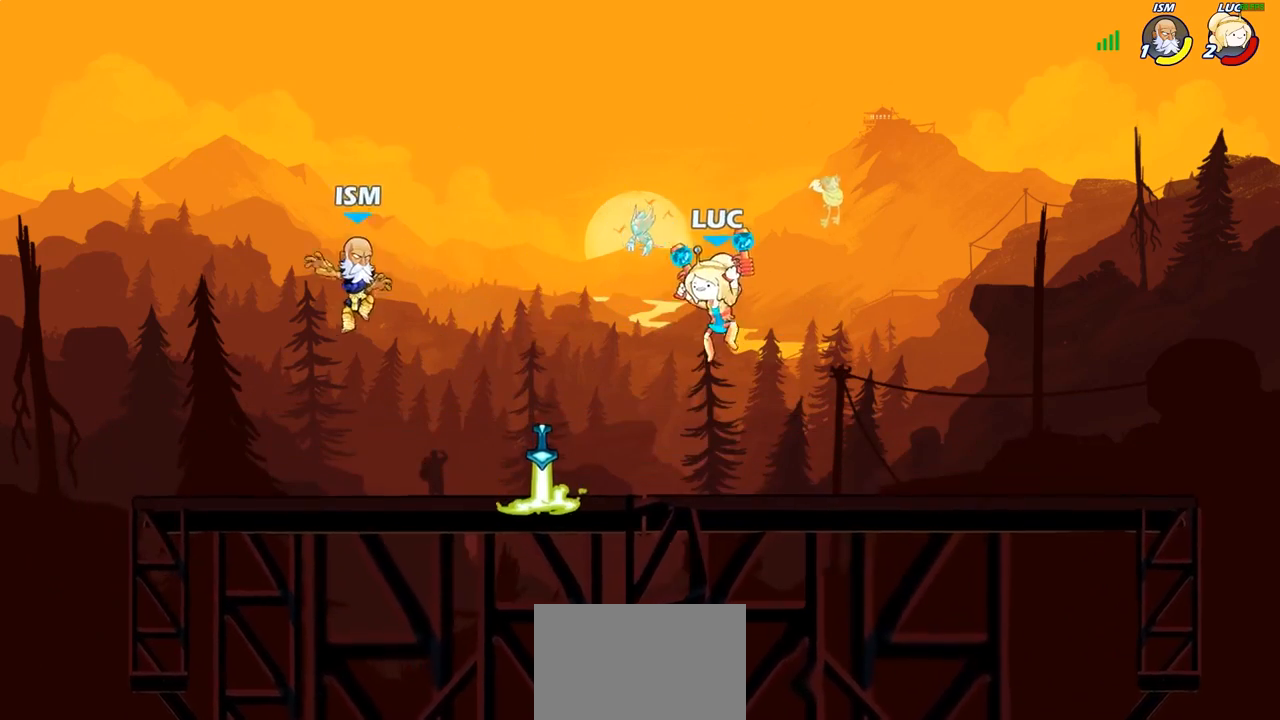
{"buttons": [], "left_stick": "center", "right_stick": "center", "events": [[50, "left_stick", "left"], [183, "left_stick", "center"], [200, "R2", "down"], [250, "CIRCLE", "down"], [300, "R2", "up"], [333, "CIRCLE", "up"]]}
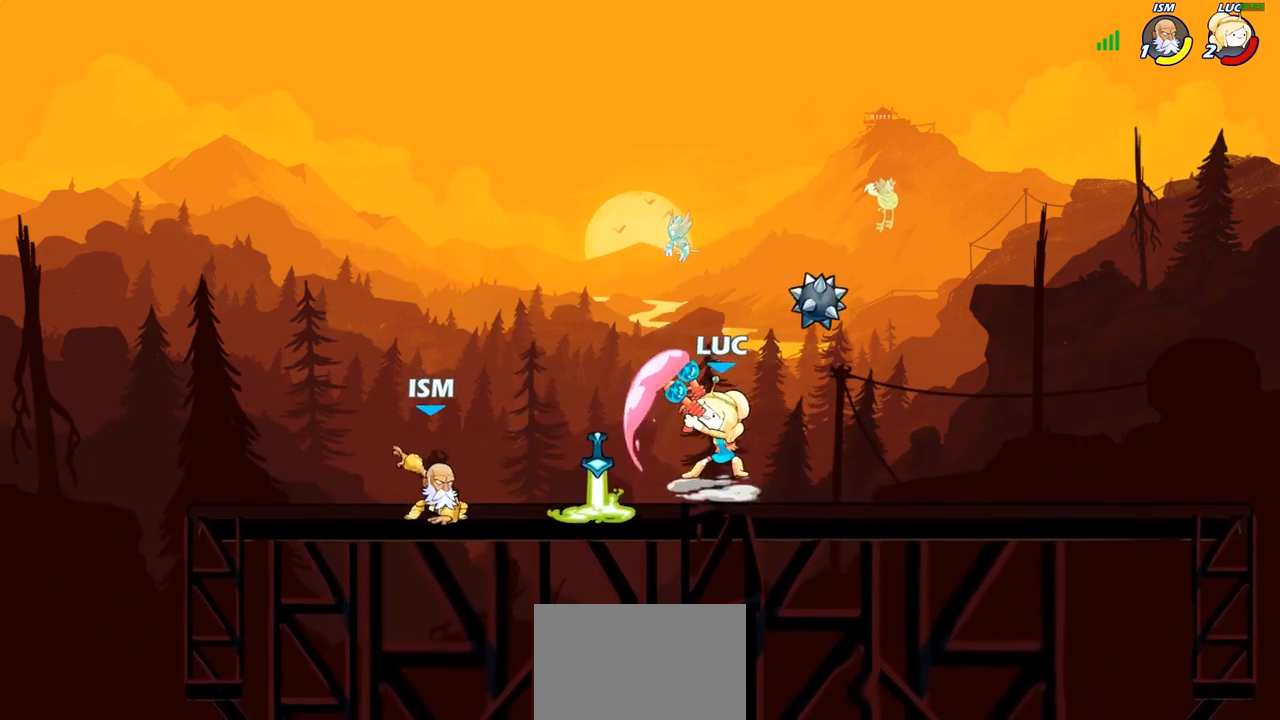
{"buttons": [], "left_stick": "right", "right_stick": "center", "events": [[333, "left_stick", "right"]]}
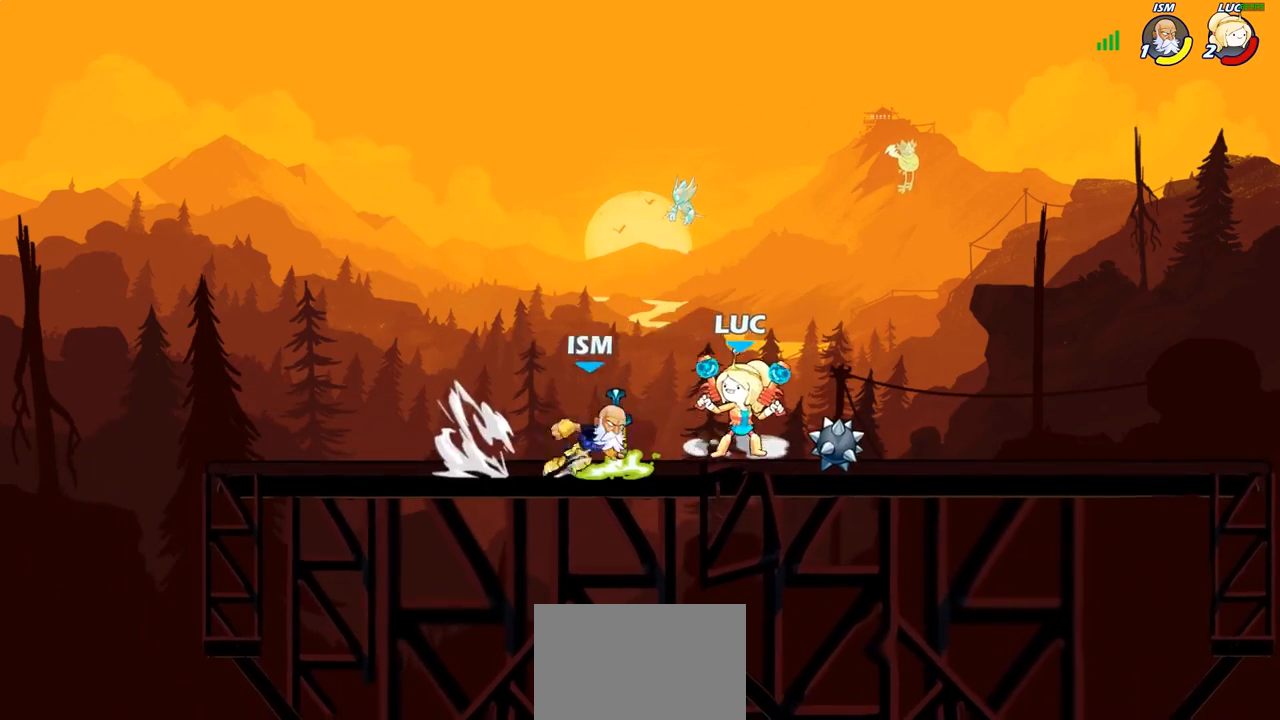
{"buttons": [], "left_stick": "down-left", "right_stick": "center", "events": [[50, "CROSS", "down"], [67, "left_stick", "up-right"], [233, "CROSS", "up"], [500, "left_stick", "down-left"]]}
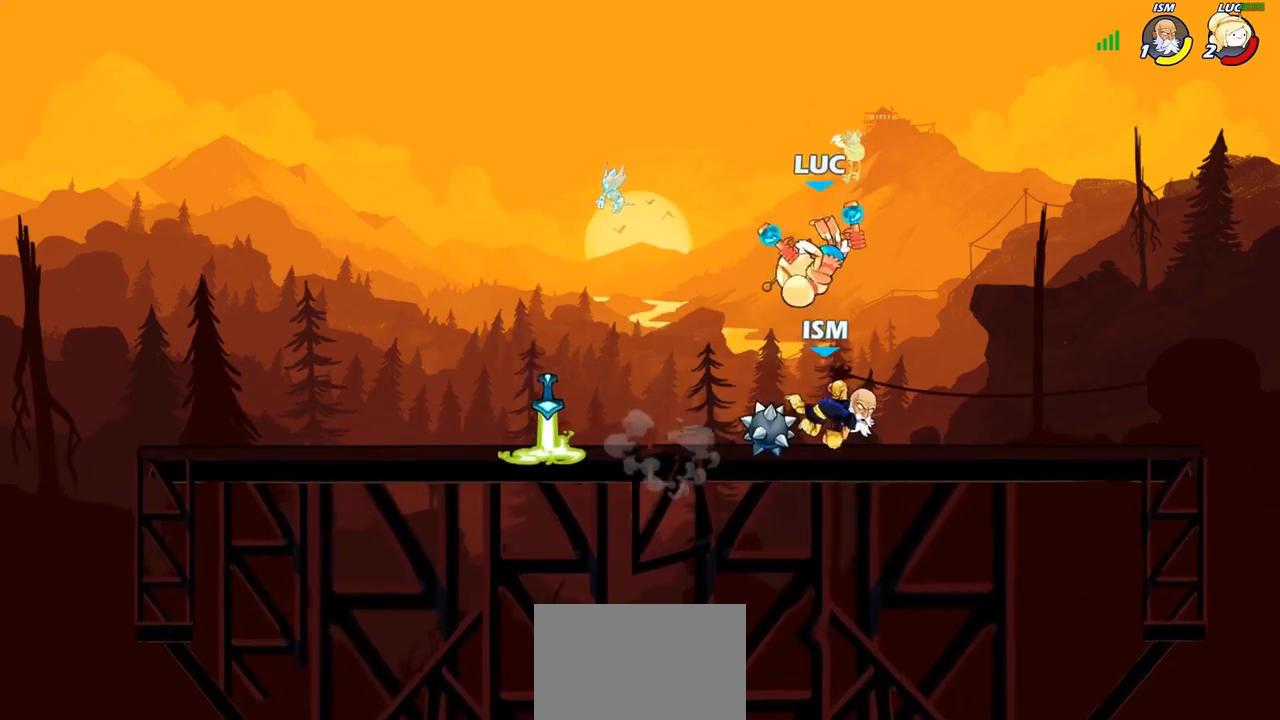
{"buttons": [], "left_stick": "center", "right_stick": "center", "events": [[100, "left_stick", "down-right"], [117, "SQUARE", "down"], [167, "SQUARE", "up"], [167, "left_stick", "center"]]}
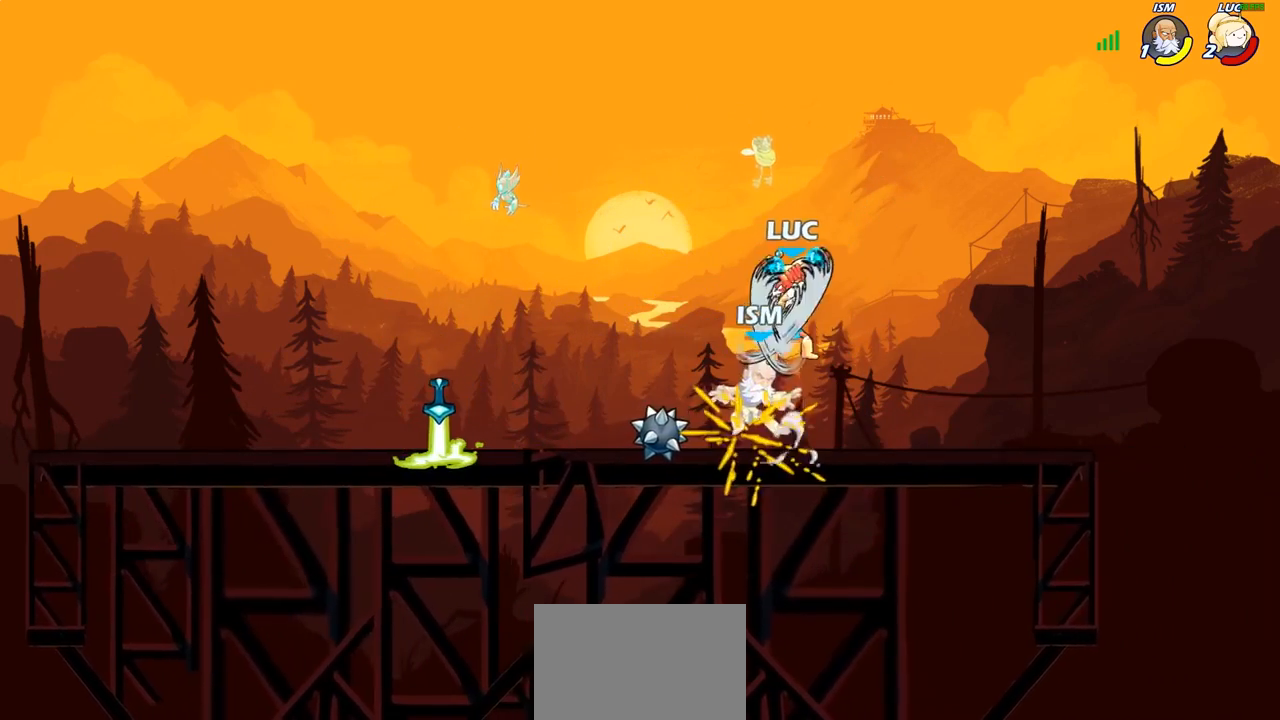
{"buttons": [], "left_stick": "center", "right_stick": "center", "events": []}
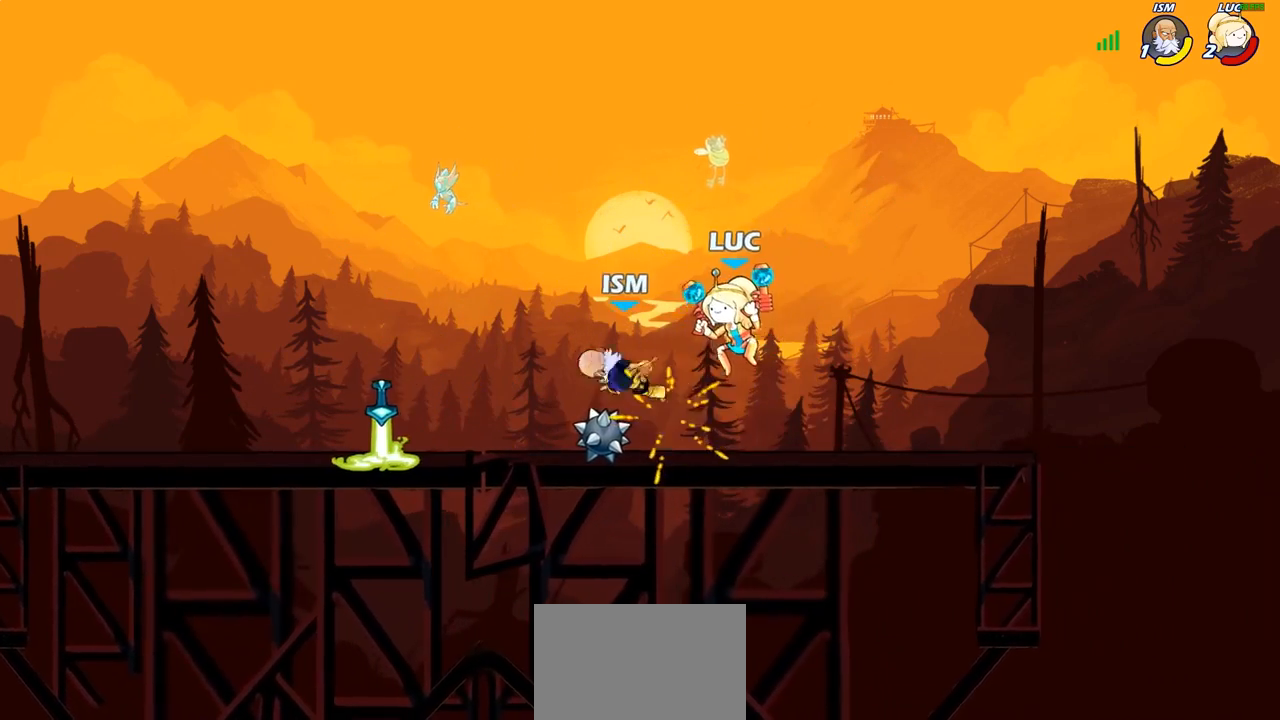
{"buttons": ["R2"], "left_stick": "left", "right_stick": "center", "events": [[417, "left_stick", "left"], [483, "R2", "down"]]}
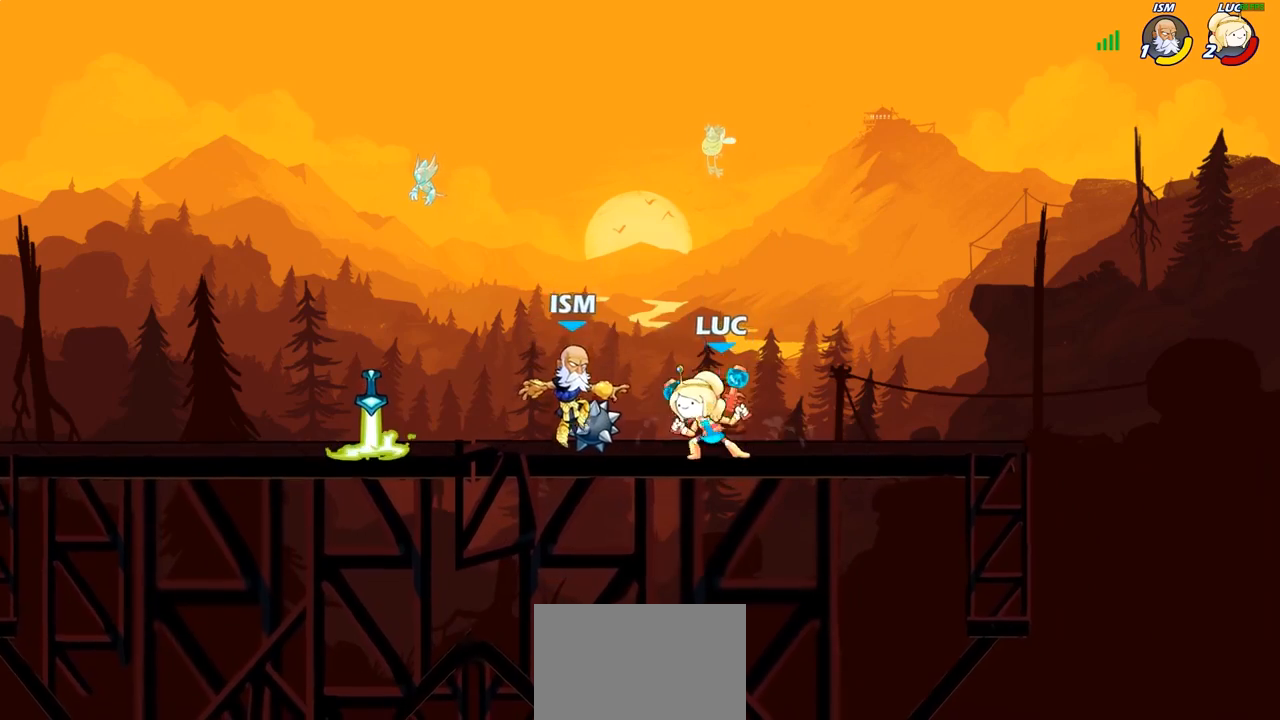
{"buttons": [], "left_stick": "center", "right_stick": "center", "events": [[33, "SQUARE", "down"], [83, "R2", "up"], [83, "left_stick", "center"], [100, "SQUARE", "up"]]}
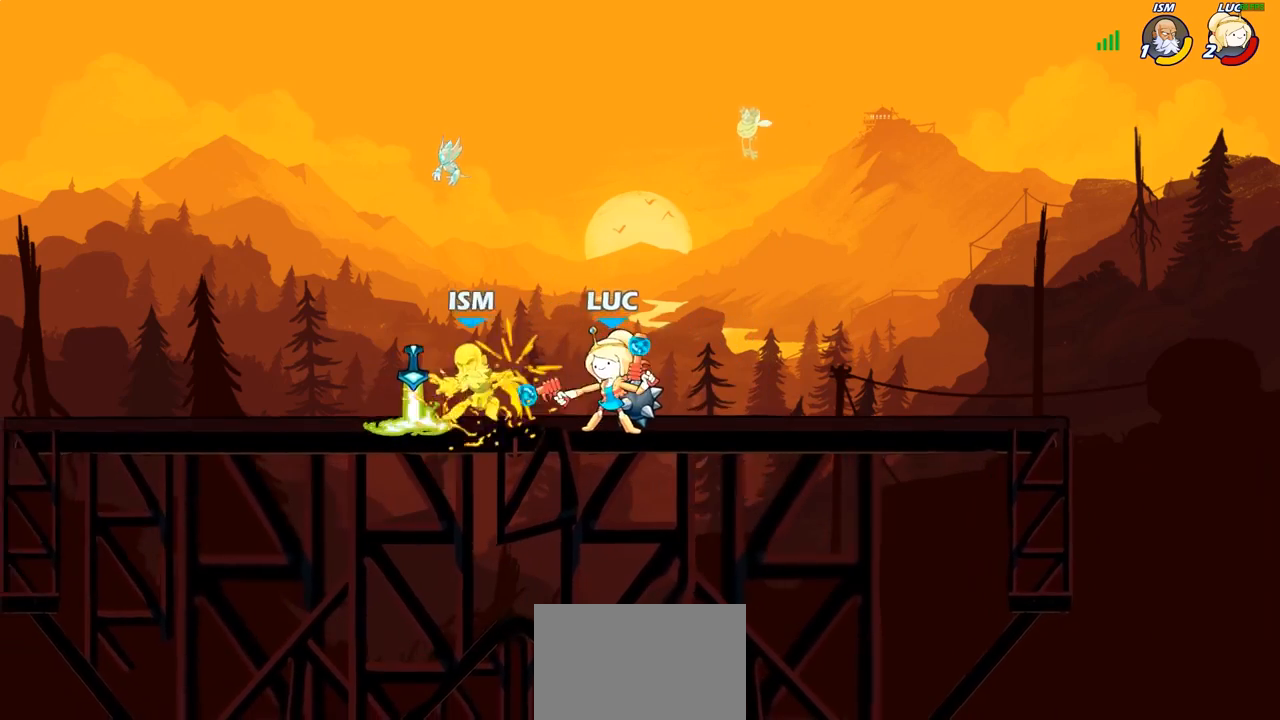
{"buttons": [], "left_stick": "left", "right_stick": "center", "events": [[200, "left_stick", "left"], [217, "CROSS", "down"], [267, "SQUARE", "down"], [317, "CROSS", "up"], [317, "SQUARE", "up"]]}
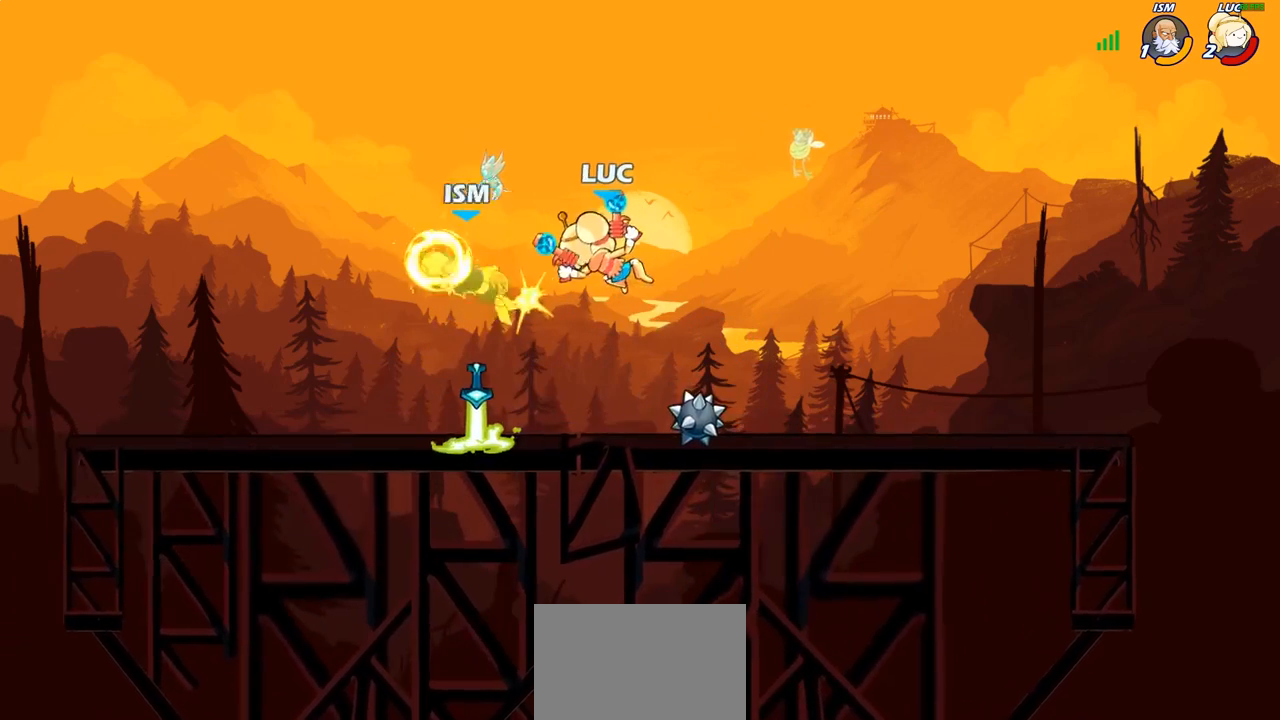
{"buttons": [], "left_stick": "center", "right_stick": "center", "events": [[250, "left_stick", "down-left"], [267, "R1", "down"], [317, "R1", "up"], [350, "left_stick", "center"]]}
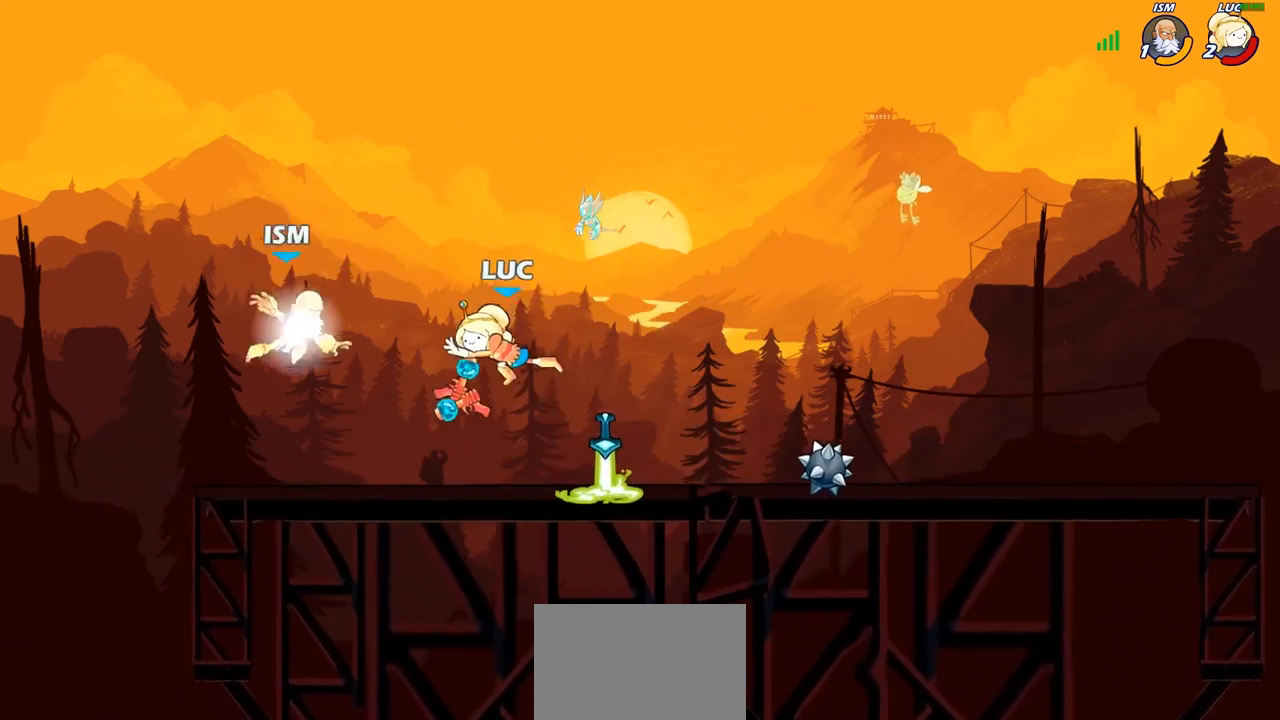
{"buttons": ["R1"], "left_stick": "right", "right_stick": "center", "events": [[183, "left_stick", "right"], [250, "R2", "down"], [367, "R2", "up"], [450, "R1", "down"]]}
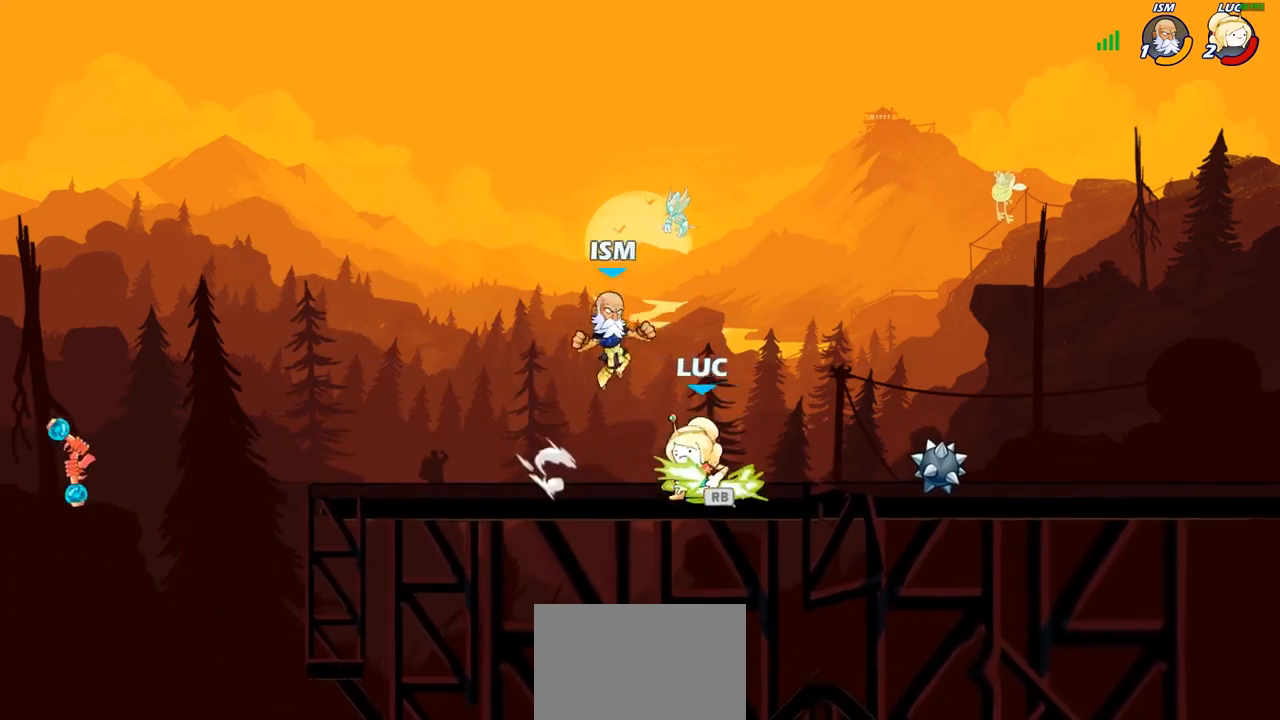
{"buttons": ["SQUARE"], "left_stick": "center", "right_stick": "center", "events": [[33, "R1", "up"], [83, "left_stick", "center"], [133, "SQUARE", "down"], [217, "SQUARE", "up"], [317, "SQUARE", "down"], [383, "SQUARE", "up"], [467, "SQUARE", "down"]]}
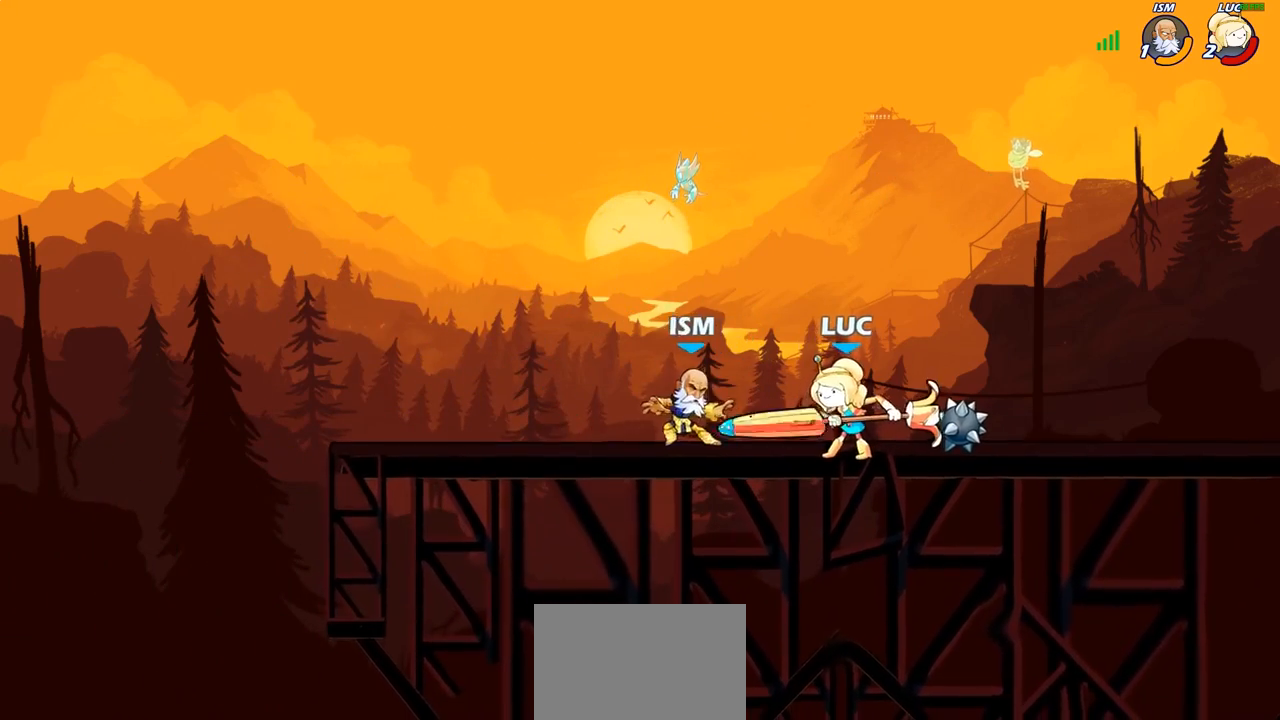
{"buttons": ["SQUARE"], "left_stick": "center", "right_stick": "center", "events": [[50, "SQUARE", "up"], [133, "SQUARE", "down"], [233, "SQUARE", "up"], [300, "SQUARE", "down"], [383, "SQUARE", "up"], [467, "SQUARE", "down"]]}
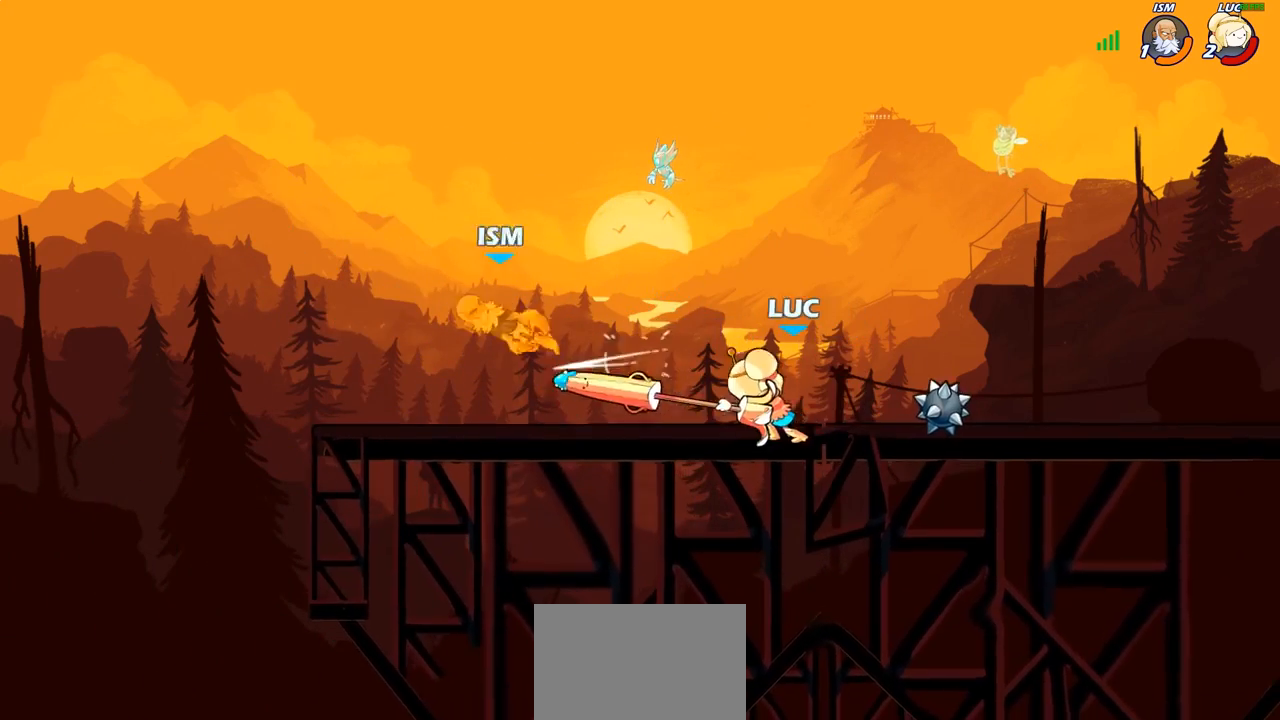
{"buttons": [], "left_stick": "center", "right_stick": "center", "events": [[50, "SQUARE", "up"], [83, "left_stick", "left"], [150, "R2", "down"], [217, "left_stick", "center"], [233, "CIRCLE", "down"], [250, "R2", "up"], [300, "CIRCLE", "up"]]}
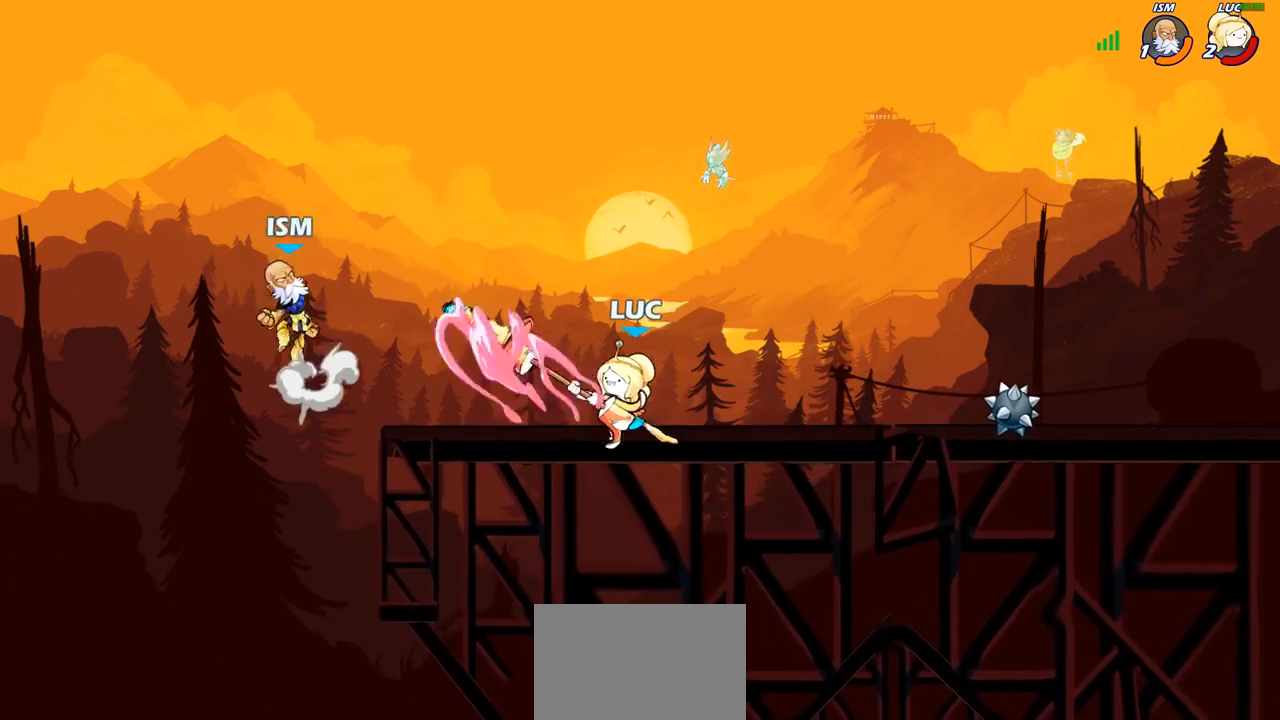
{"buttons": ["CROSS"], "left_stick": "up-right", "right_stick": "center", "events": [[467, "left_stick", "up-right"], [483, "CROSS", "down"]]}
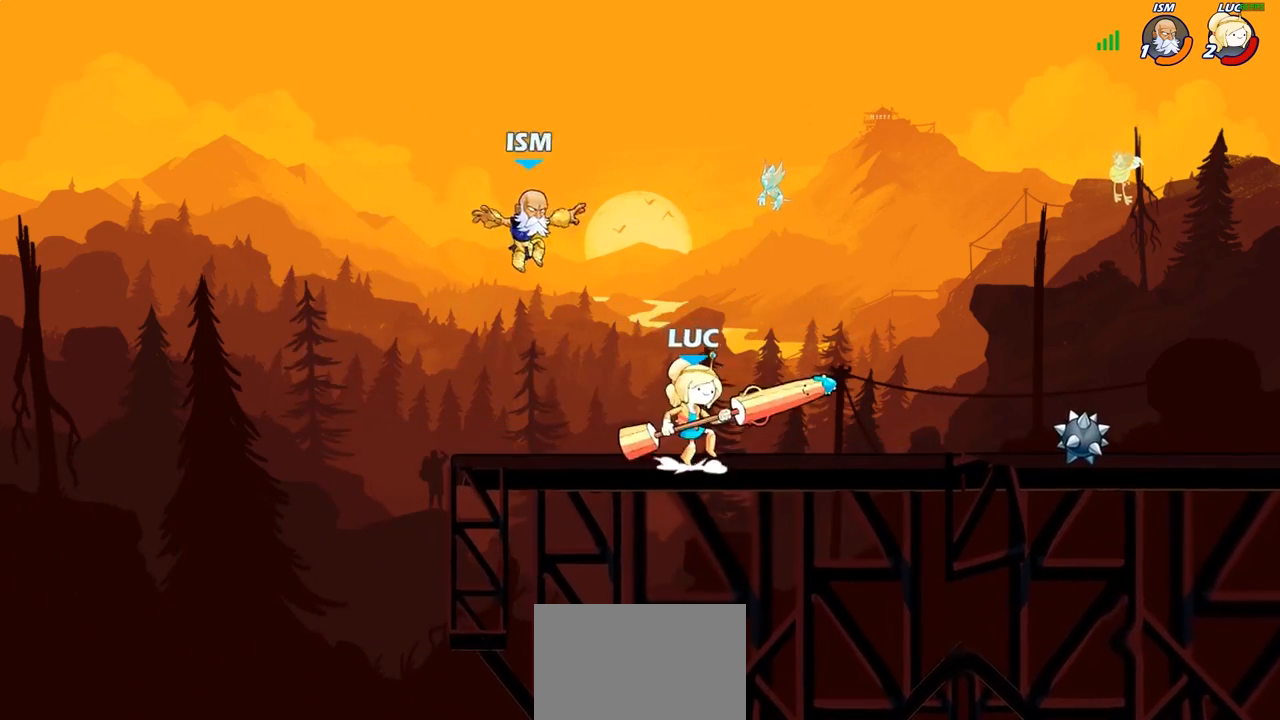
{"buttons": [], "left_stick": "center", "right_stick": "center", "events": [[117, "CROSS", "up"], [283, "left_stick", "down-left"], [333, "SQUARE", "down"], [417, "SQUARE", "up"], [433, "left_stick", "center"]]}
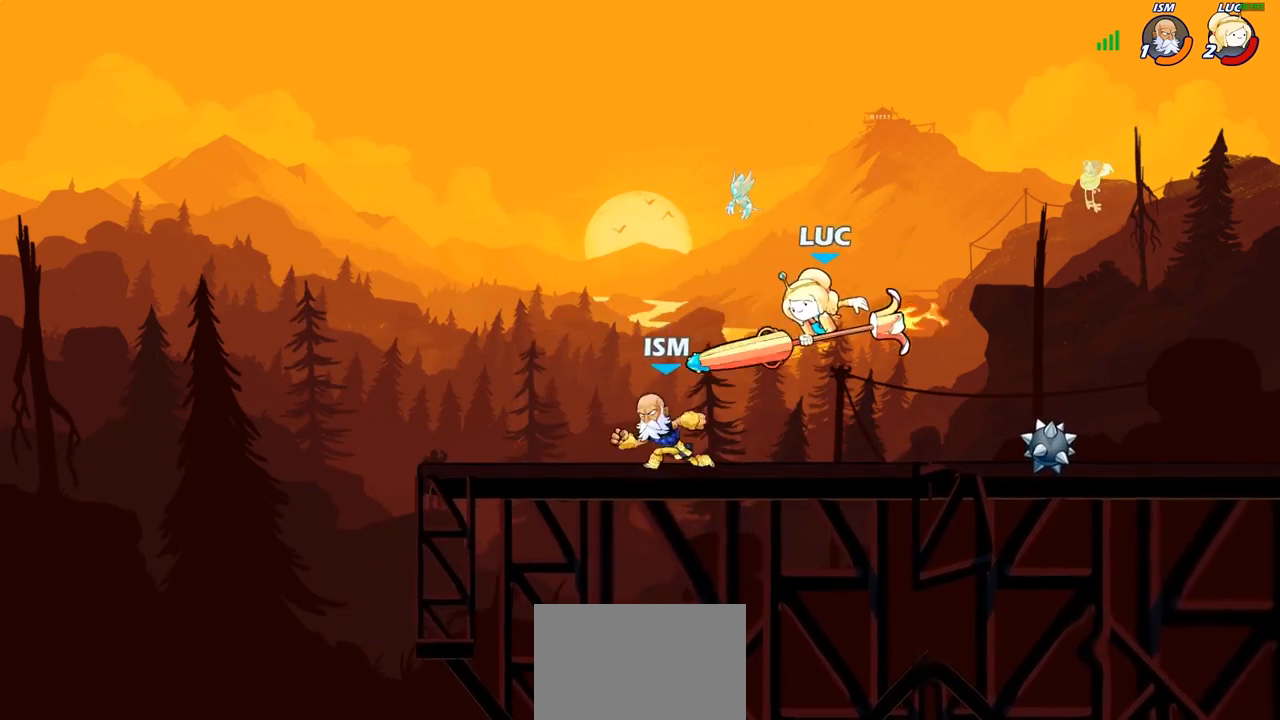
{"buttons": [], "left_stick": "center", "right_stick": "center", "events": []}
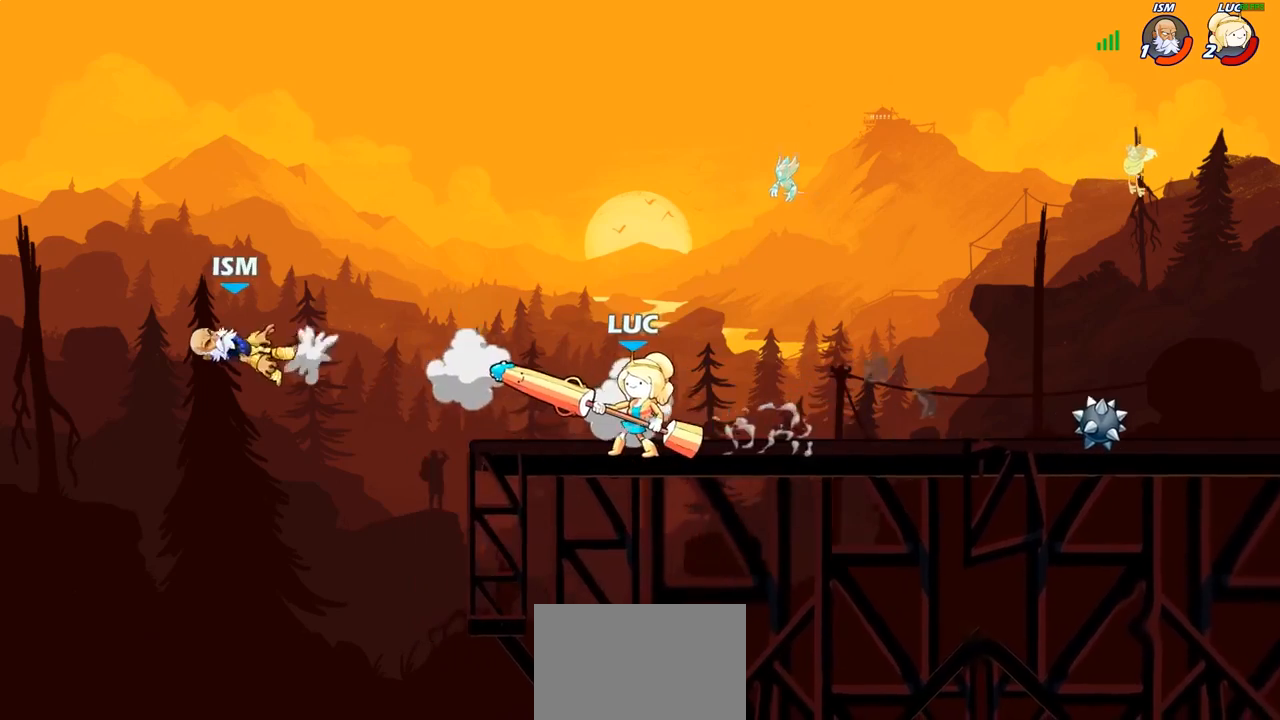
{"buttons": ["SQUARE"], "left_stick": "left", "right_stick": "center", "events": [[67, "left_stick", "left"], [183, "CROSS", "down"], [317, "CROSS", "up"], [500, "SQUARE", "down"]]}
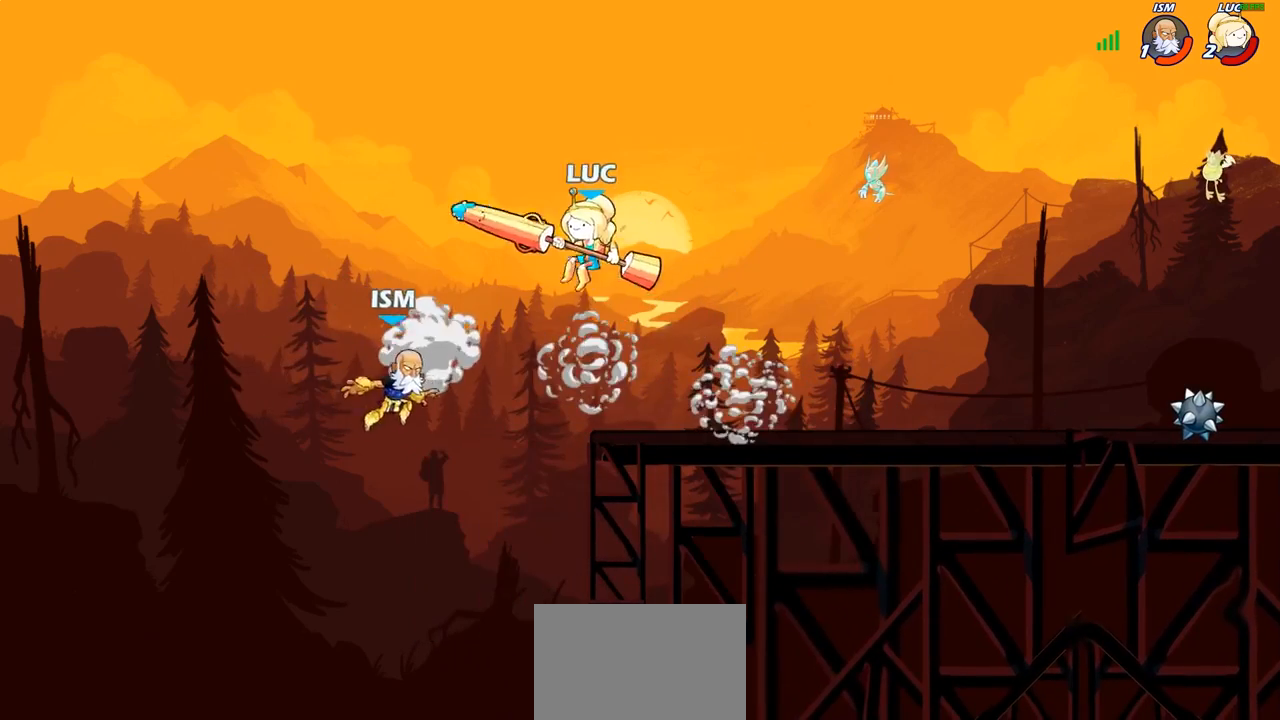
{"buttons": [], "left_stick": "right", "right_stick": "center", "events": [[67, "SQUARE", "up"], [100, "left_stick", "center"], [317, "left_stick", "right"]]}
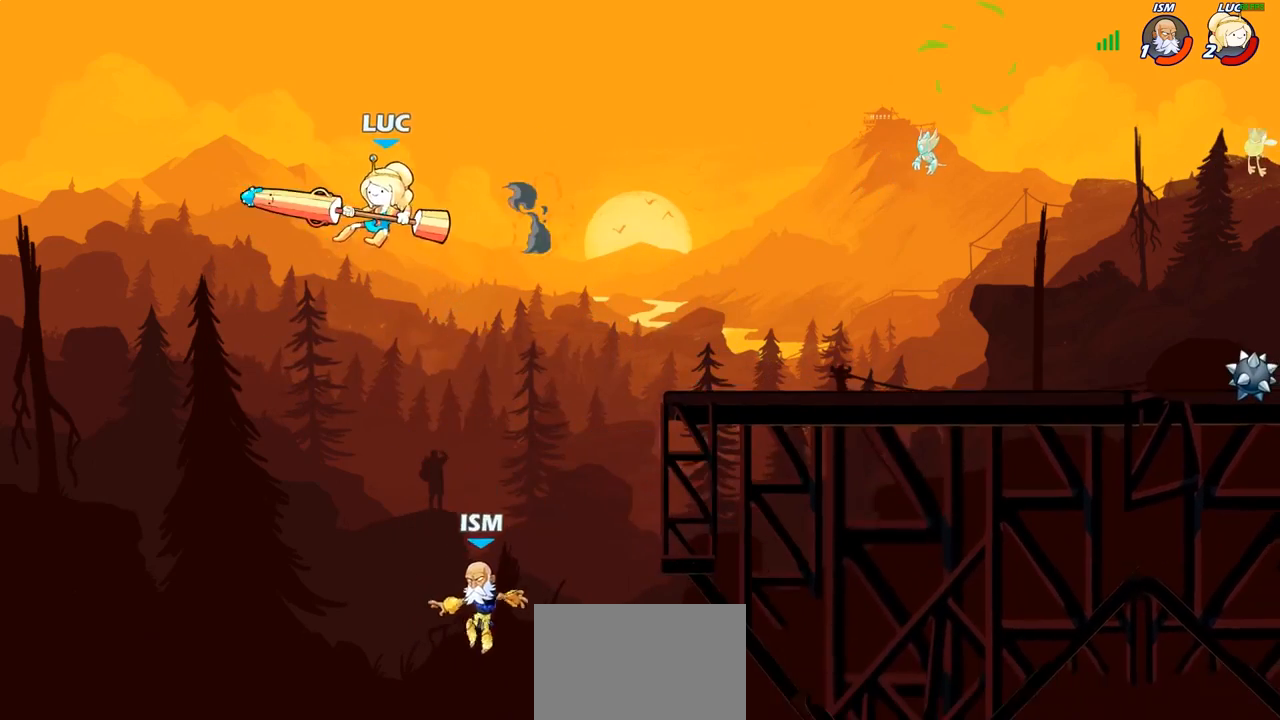
{"buttons": [], "left_stick": "up-right", "right_stick": "center", "events": [[117, "left_stick", "up"], [217, "left_stick", "up-right"], [233, "CROSS", "down"], [400, "CROSS", "up"]]}
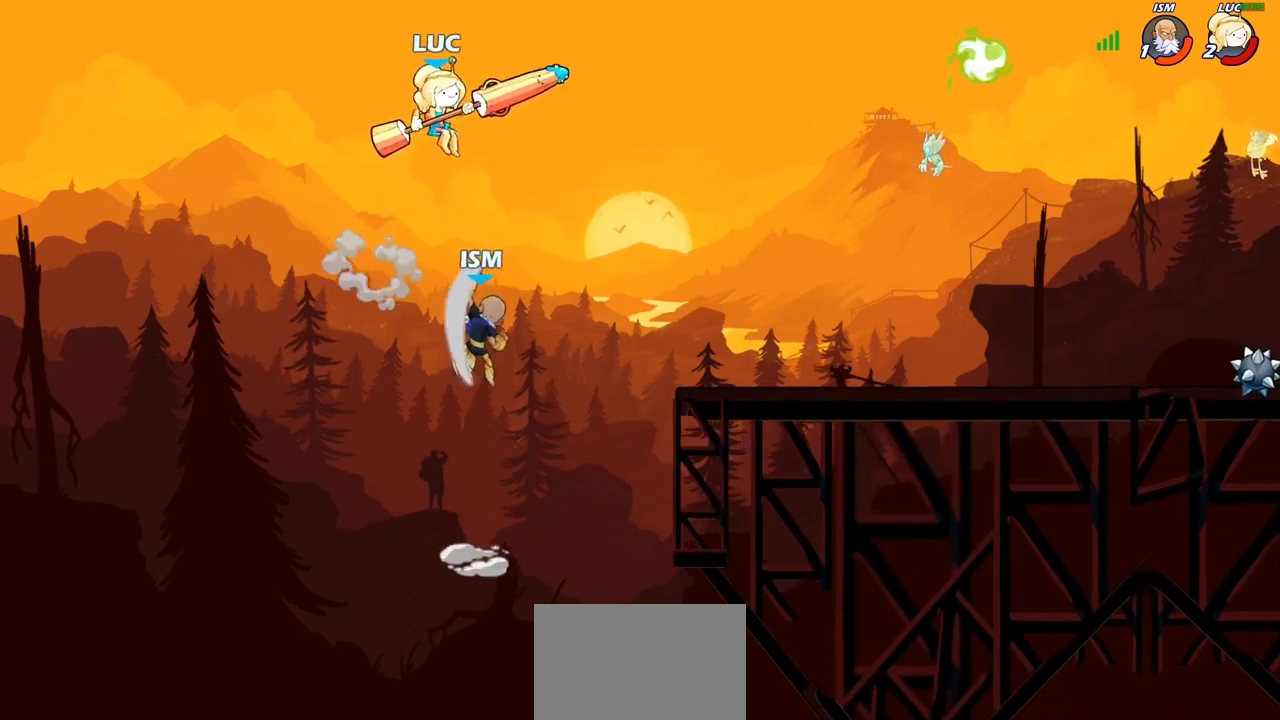
{"buttons": ["CIRCLE"], "left_stick": "down", "right_stick": "center", "events": [[200, "CROSS", "down"], [317, "CROSS", "up"], [400, "left_stick", "down-right"], [450, "CIRCLE", "down"], [450, "left_stick", "down"]]}
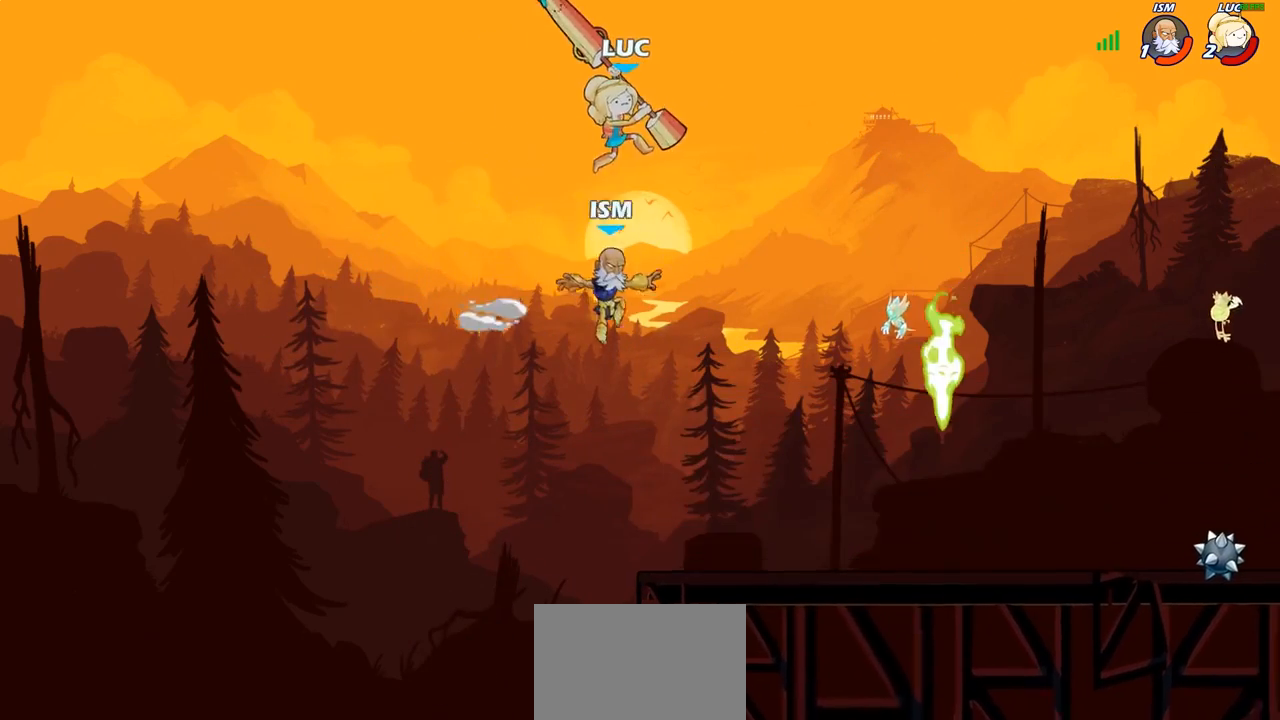
{"buttons": [], "left_stick": "center", "right_stick": "center", "events": [[33, "left_stick", "down-left"], [350, "CIRCLE", "up"], [383, "left_stick", "center"]]}
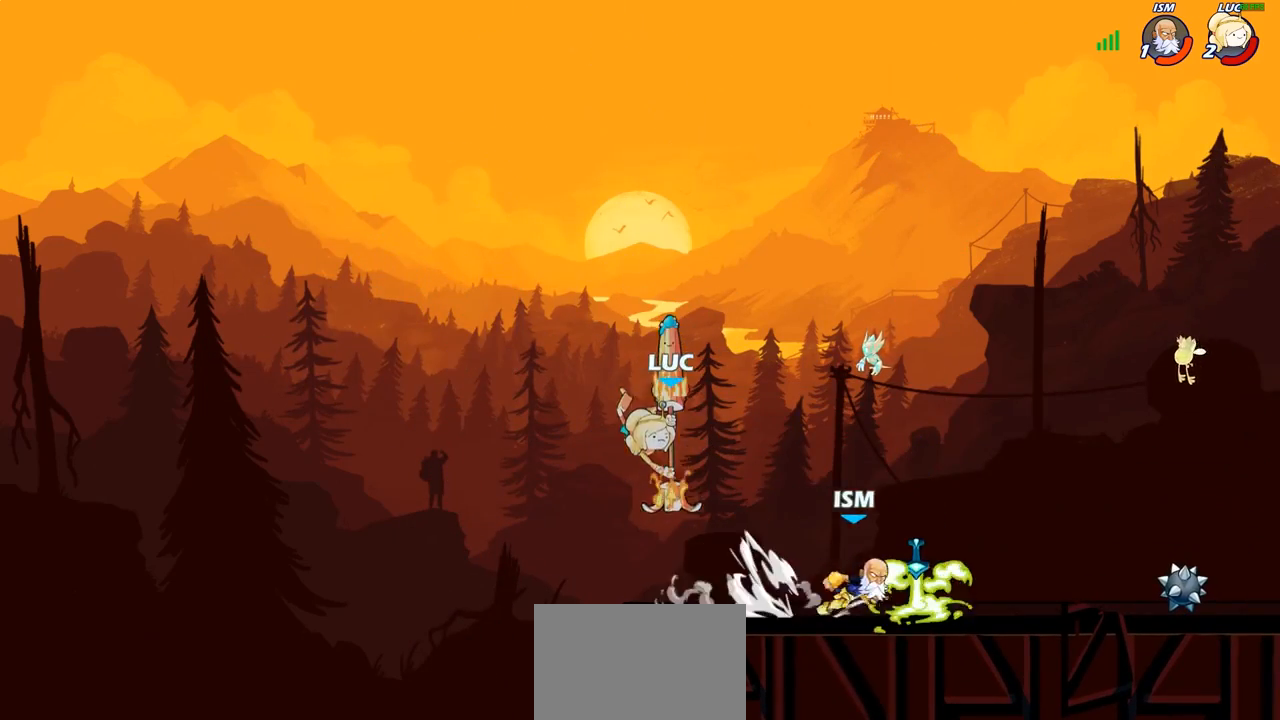
{"buttons": ["CROSS"], "left_stick": "up", "right_stick": "center", "events": [[67, "left_stick", "up-left"], [350, "left_stick", "up-right"], [433, "CROSS", "down"], [450, "left_stick", "up"]]}
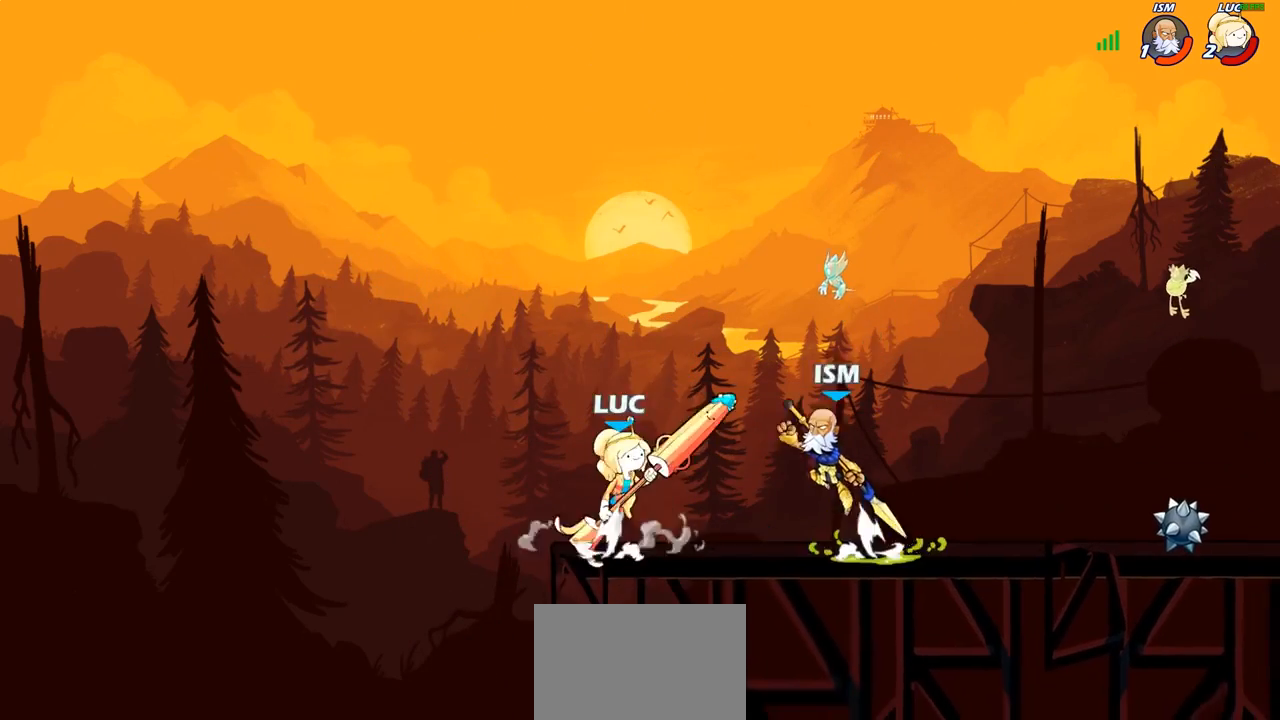
{"buttons": [], "left_stick": "center", "right_stick": "center", "events": [[33, "R2", "down"], [50, "left_stick", "up-right"], [83, "CROSS", "up"], [300, "R2", "up"], [400, "left_stick", "center"]]}
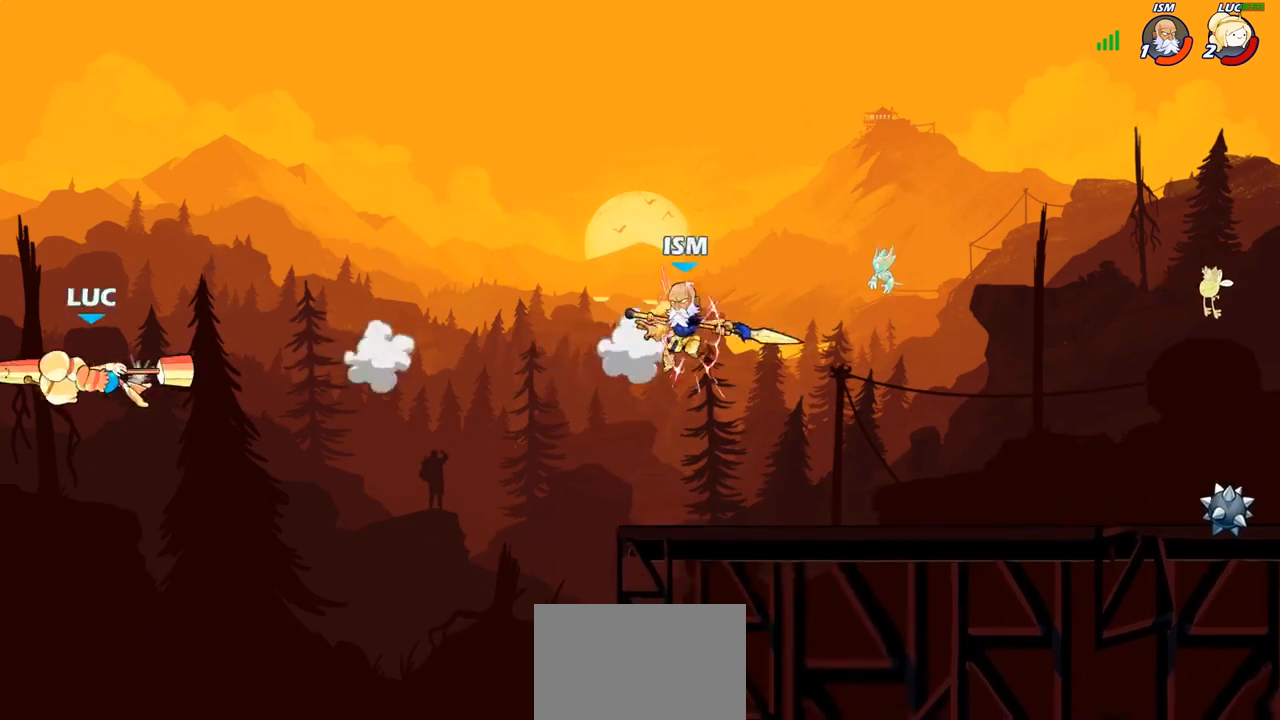
{"buttons": [], "left_stick": "right", "right_stick": "center", "events": [[100, "left_stick", "right"]]}
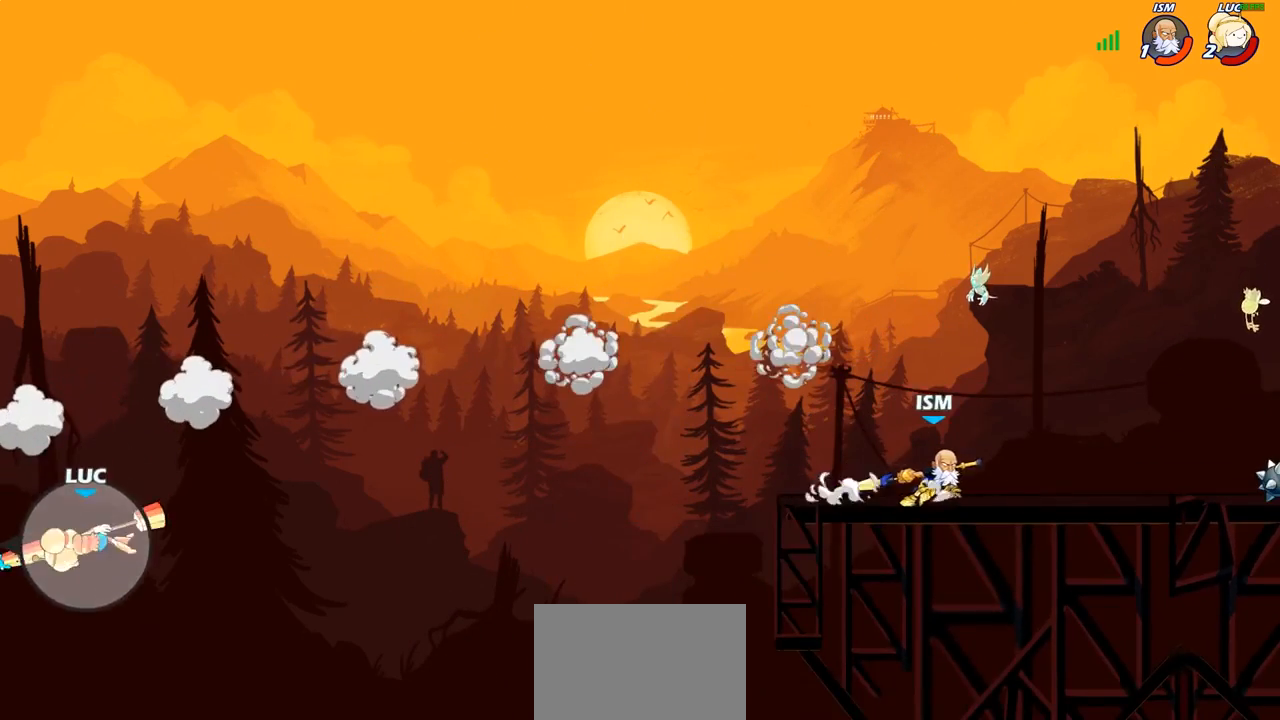
{"buttons": [], "left_stick": "right", "right_stick": "center", "events": []}
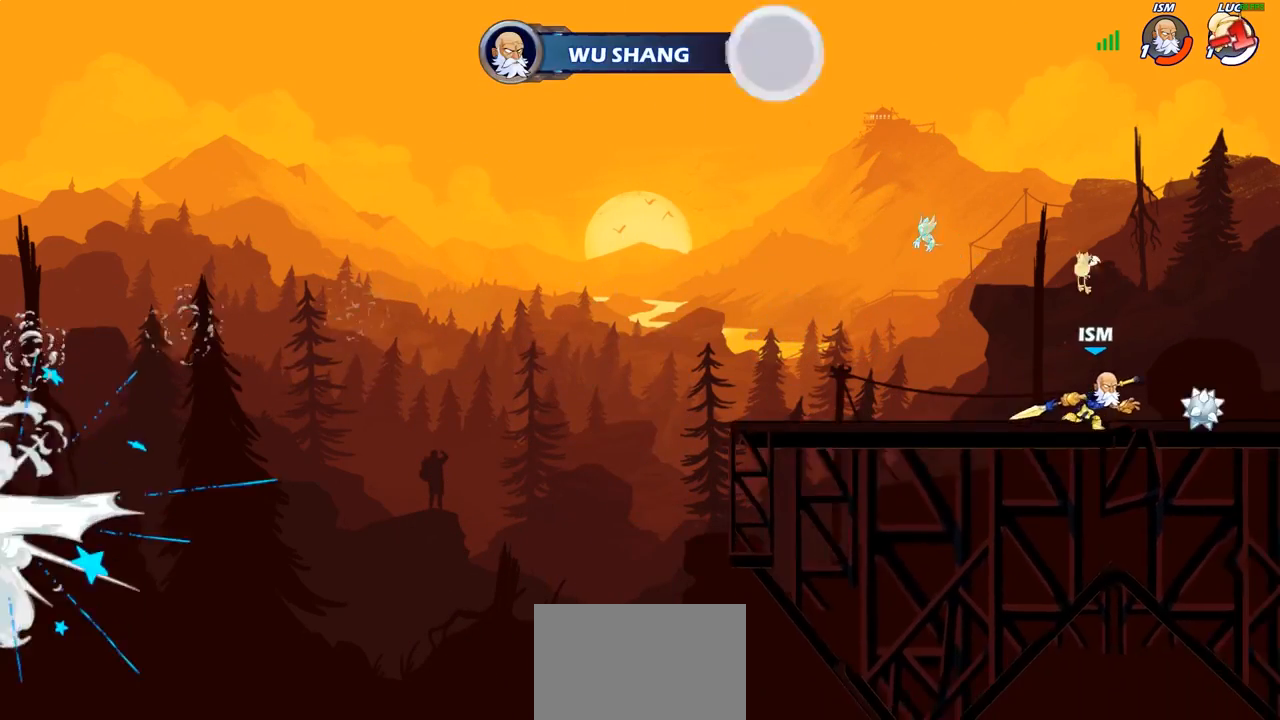
{"buttons": [], "left_stick": "center", "right_stick": "center", "events": [[317, "left_stick", "center"]]}
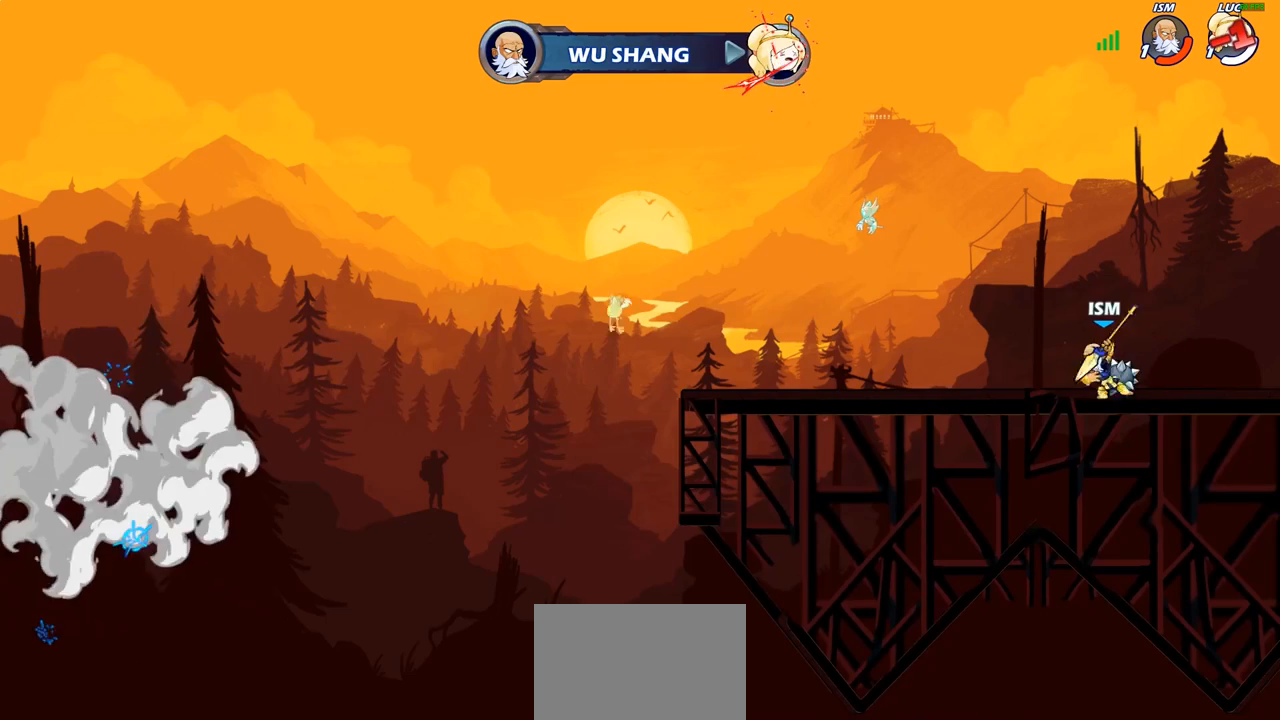
{"buttons": [], "left_stick": "center", "right_stick": "center", "events": []}